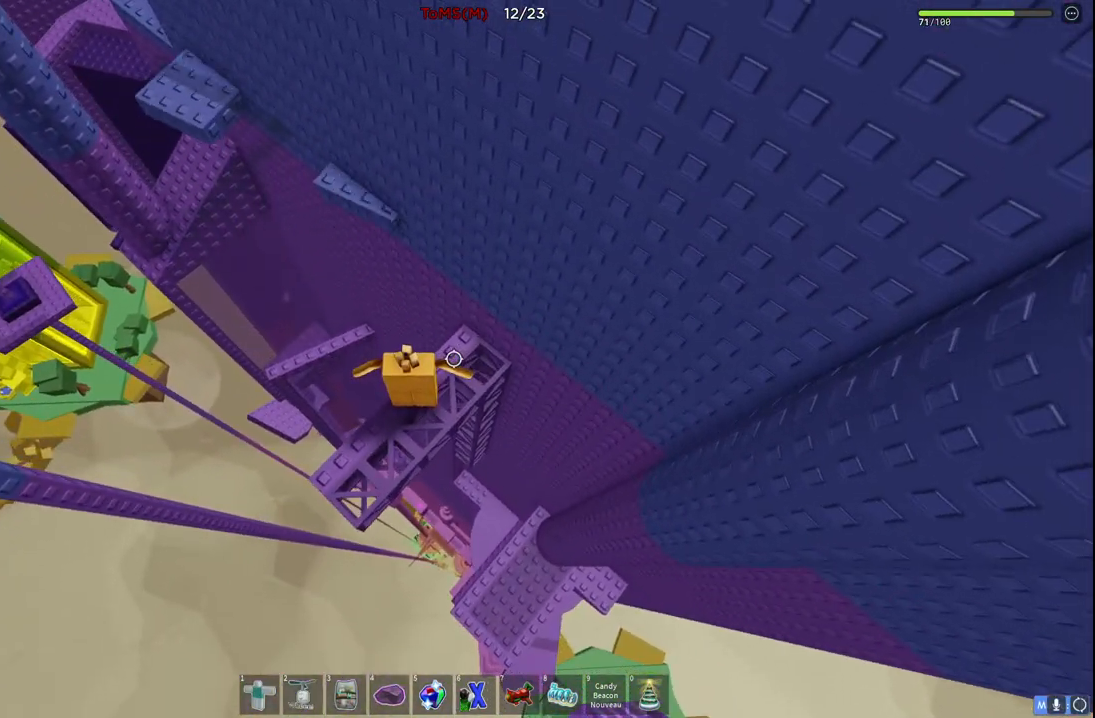
Gameplay with keyboard; each line is a JSON object with the keys held at the frame after it. "events" lists presses ("down") and releases ("up") of "a", "ctrl", "d", "e", "q", "s", "shift", "space" and "w" between this image and that frame as [ms after this image, input, new state], when the widget could be followed in between. No other keys are recorded. Mouse input is not recorded.
{"keys": ["a", "w"], "events": [[67, "w", "down"], [84, "a", "down"], [167, "space", "down"], [350, "space", "up"]]}
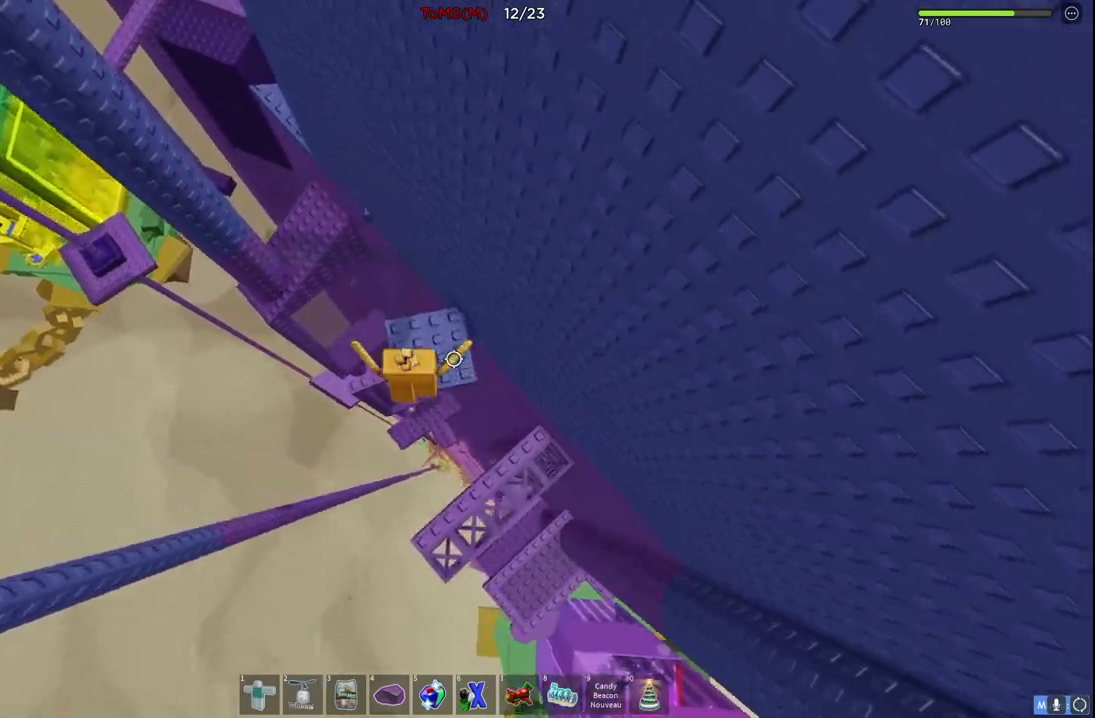
{"keys": []}
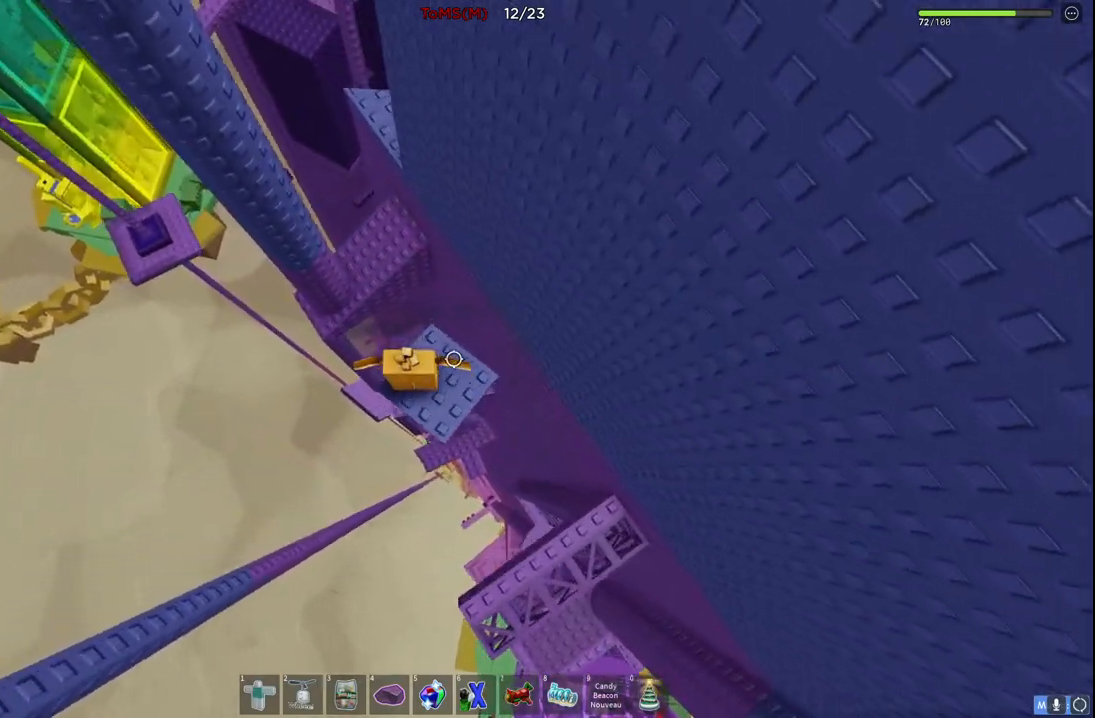
{"keys": ["a", "w"], "events": [[367, "a", "down"], [400, "w", "down"]]}
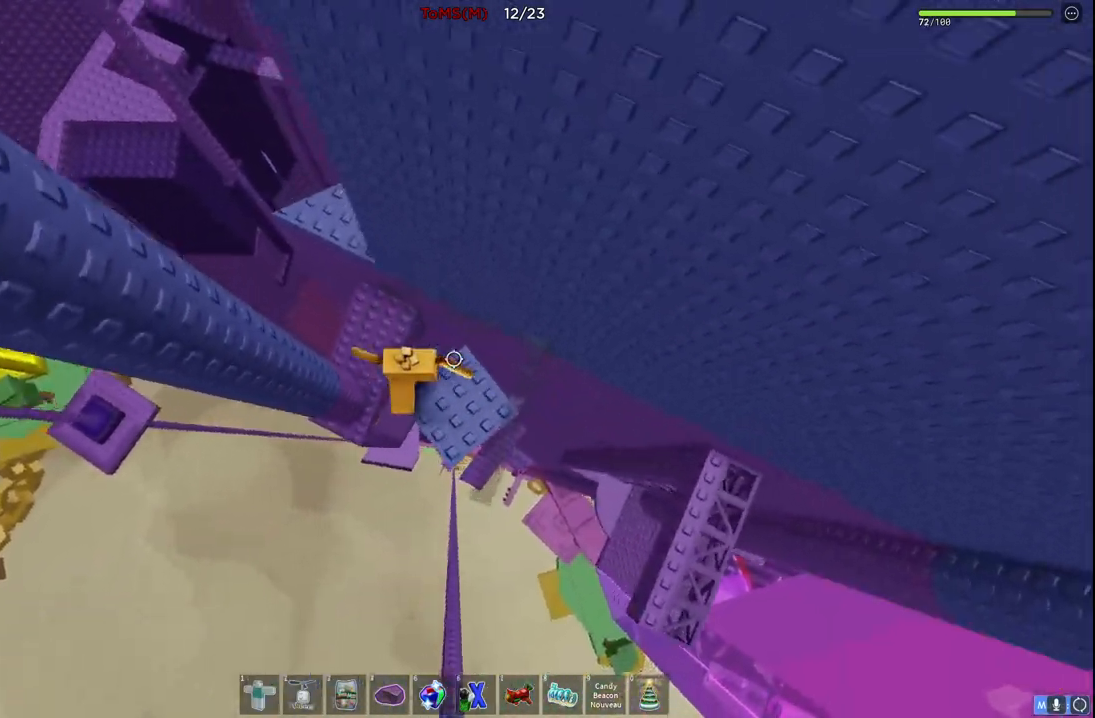
{"keys": ["w"], "events": [[34, "space", "down"], [217, "space", "up"], [484, "a", "up"]]}
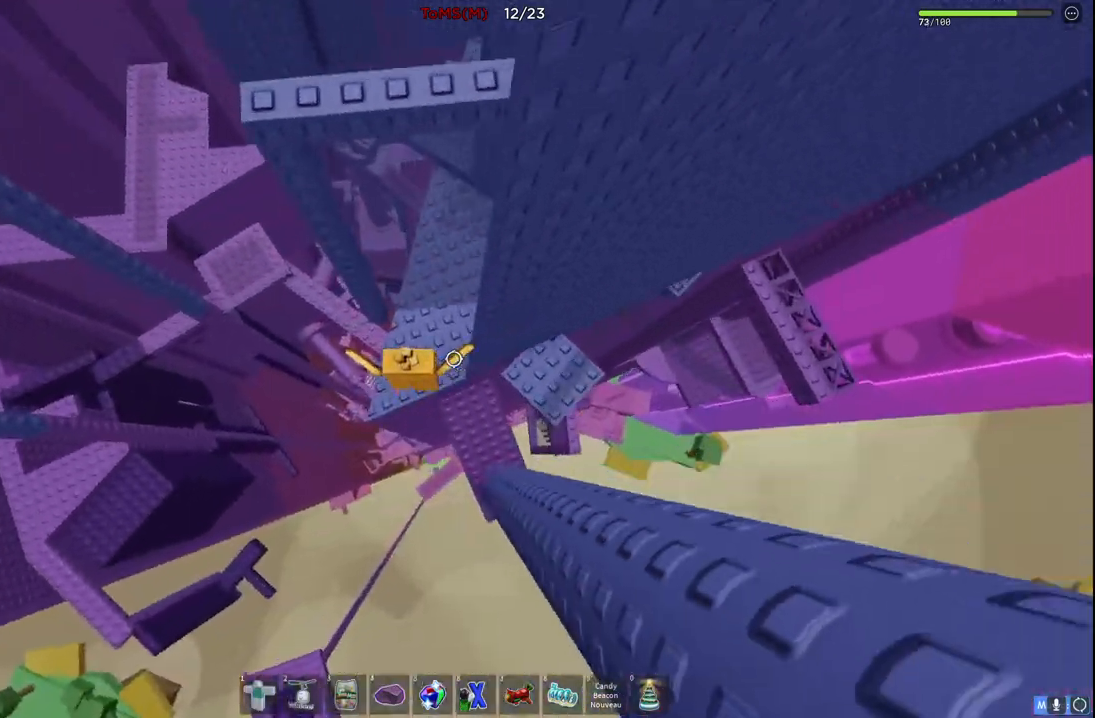
{"keys": ["a"], "events": [[184, "w", "up"], [317, "a", "down"]]}
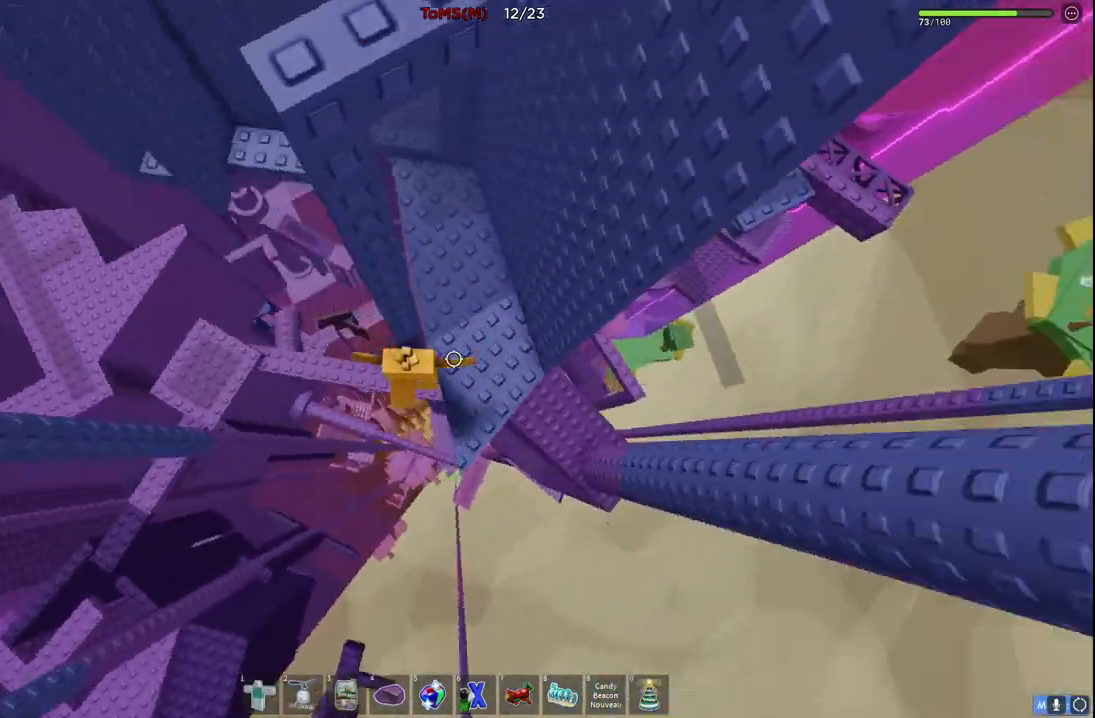
{"keys": ["w"], "events": [[17, "space", "down"], [117, "w", "down"], [167, "space", "up"], [350, "a", "up"]]}
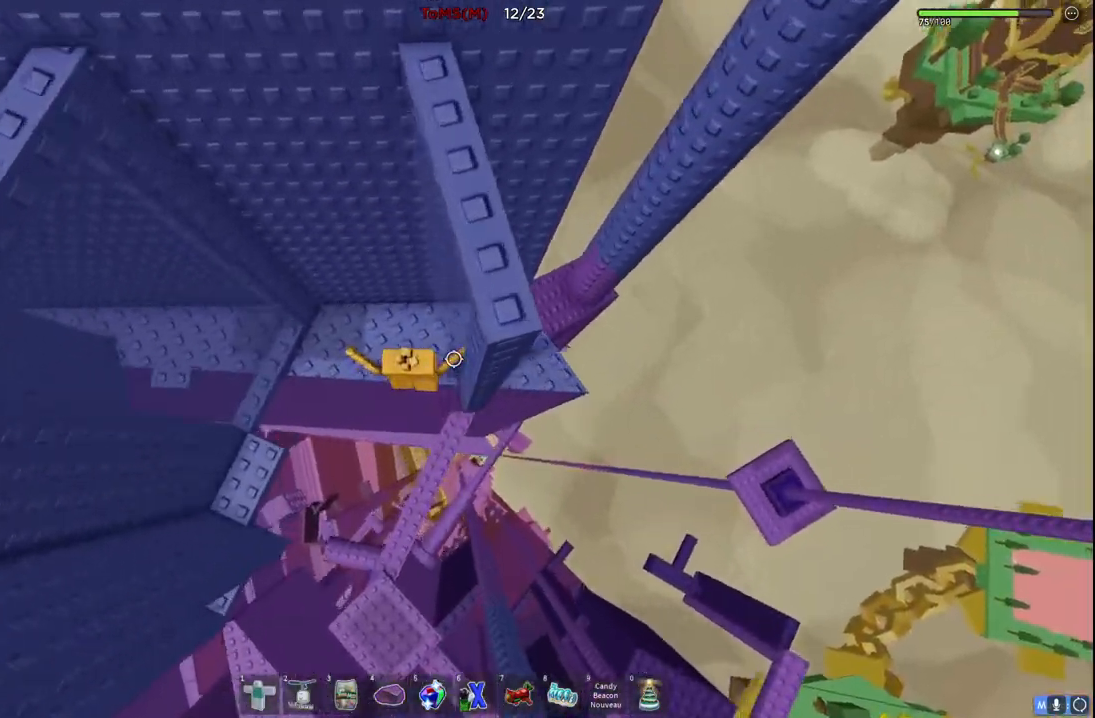
{"keys": ["a", "space"], "events": [[117, "a", "down"], [234, "w", "up"], [417, "space", "down"]]}
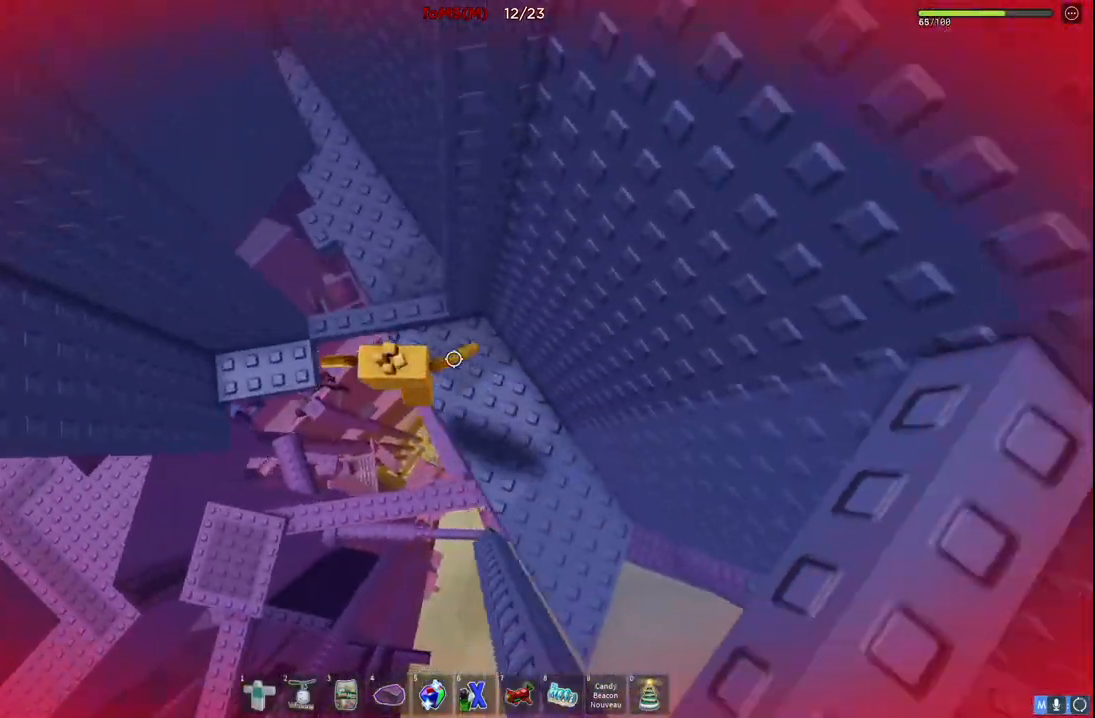
{"keys": ["a"], "events": [[50, "space", "up"]]}
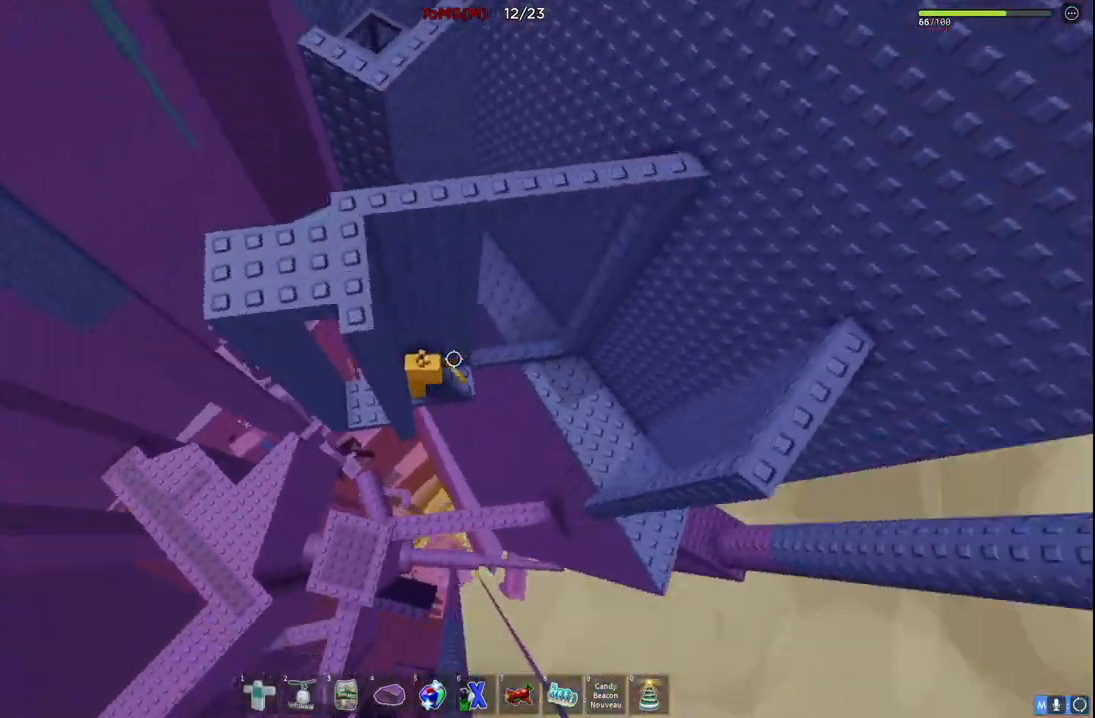
{"keys": ["a", "w"], "events": [[17, "a", "up"], [134, "a", "down"], [284, "space", "down"], [417, "space", "up"], [484, "w", "down"]]}
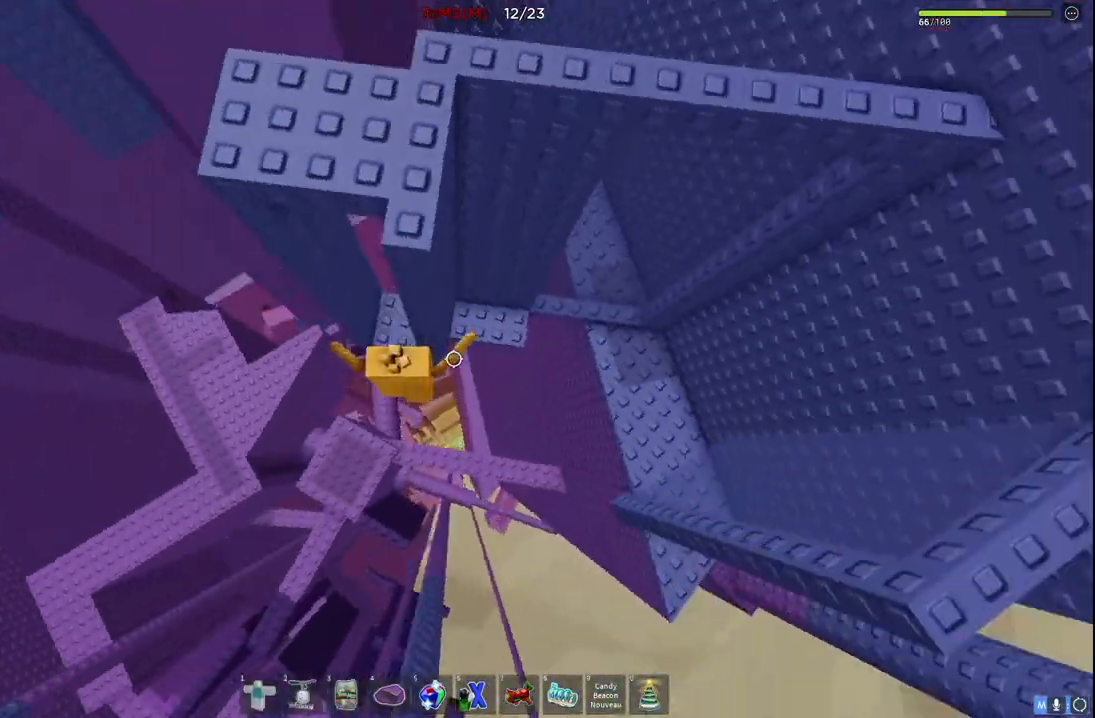
{"keys": [], "events": [[434, "a", "up"], [450, "w", "up"]]}
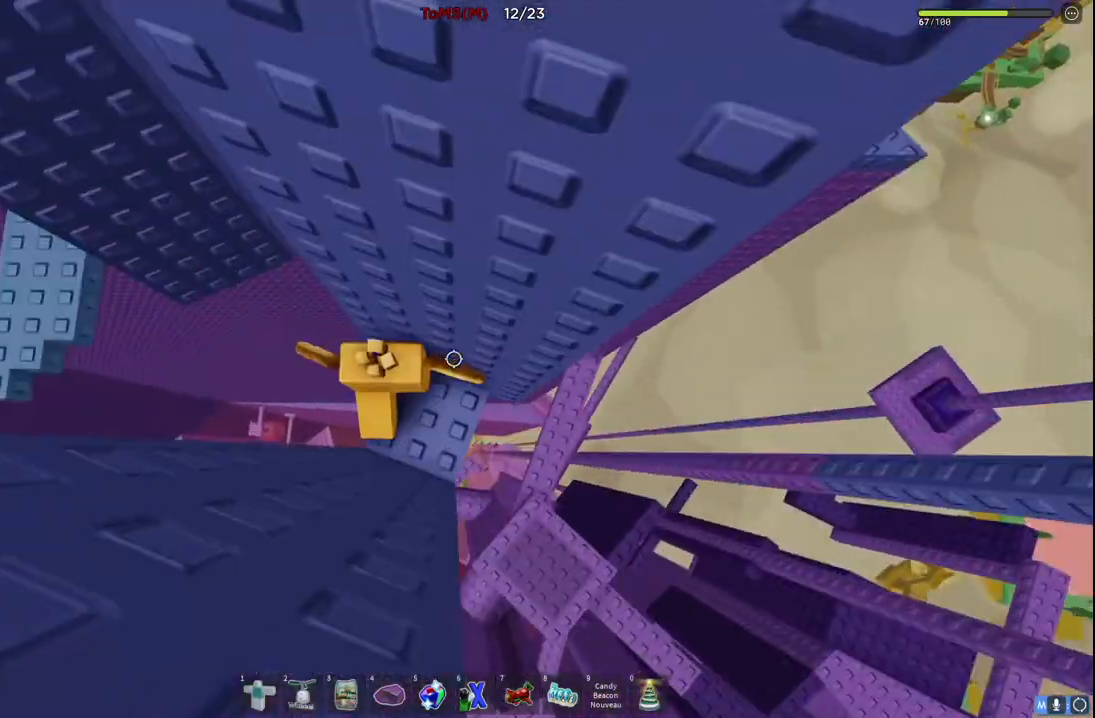
{"keys": [], "events": []}
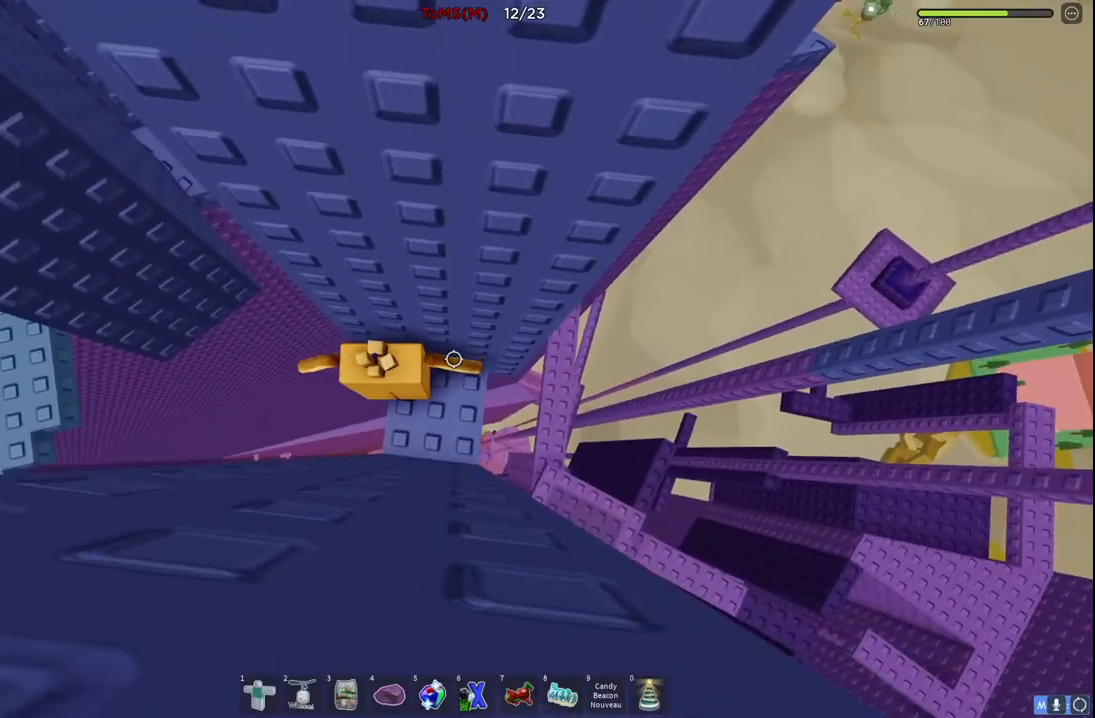
{"keys": ["a"], "events": [[34, "a", "down"], [217, "space", "down"], [417, "space", "up"]]}
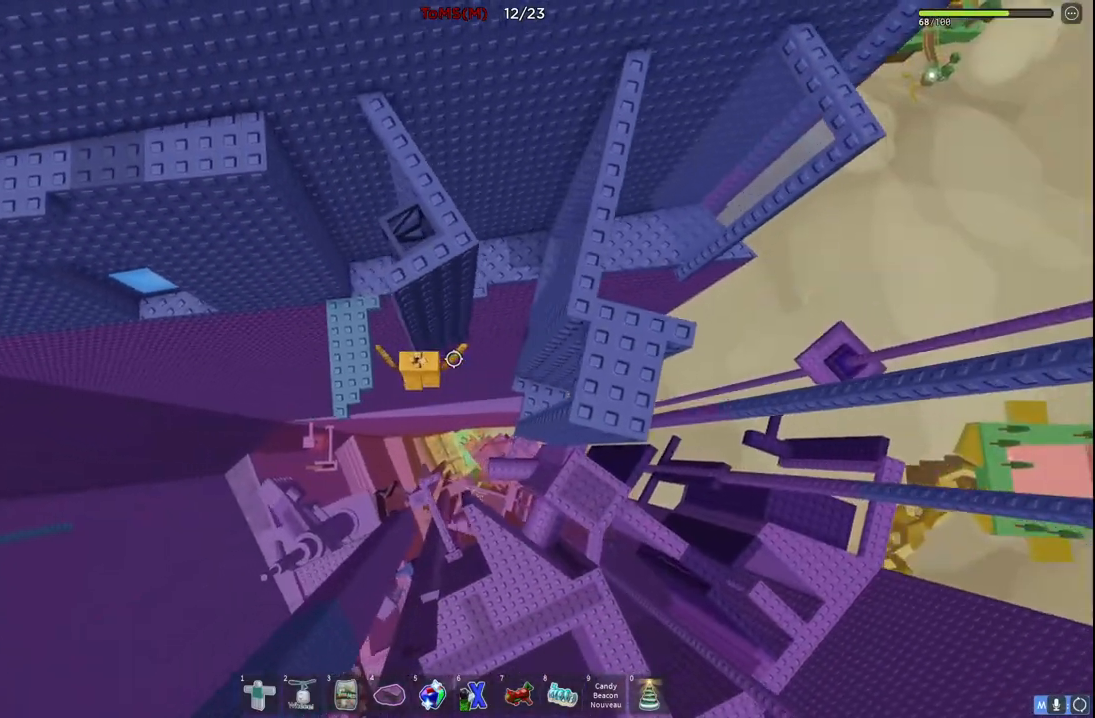
{"keys": ["w"], "events": [[284, "w", "down"], [400, "a", "up"]]}
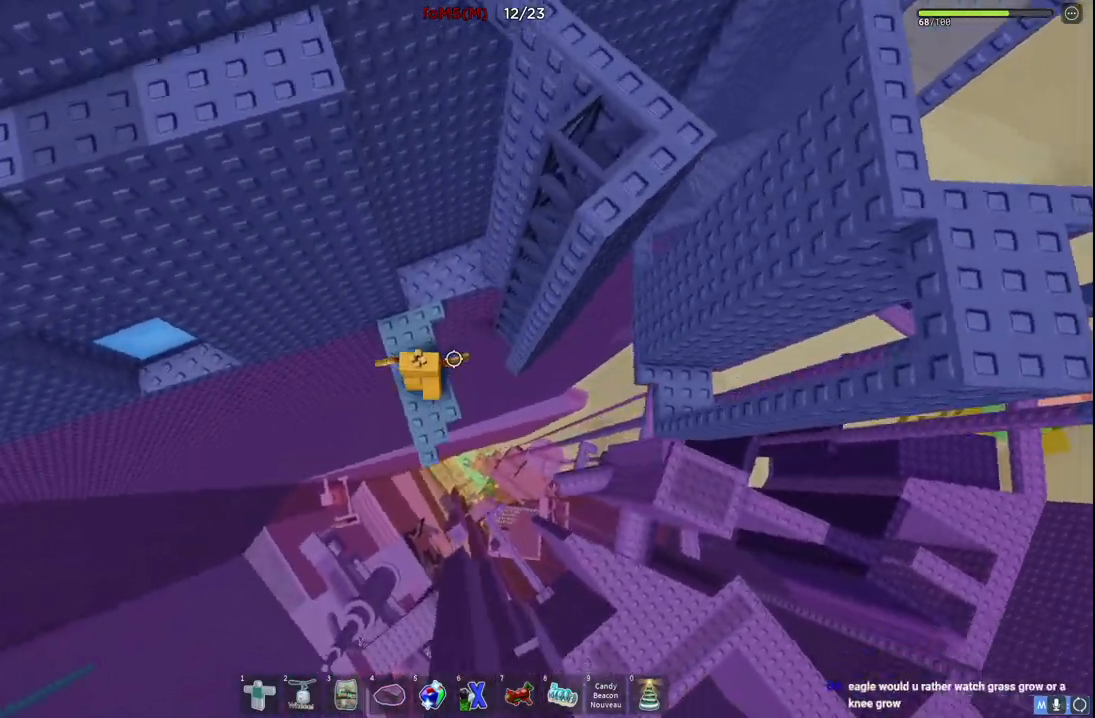
{"keys": ["w"], "events": [[17, "w", "up"], [234, "w", "down"], [267, "d", "down"], [300, "space", "down"], [350, "d", "up"], [450, "space", "up"]]}
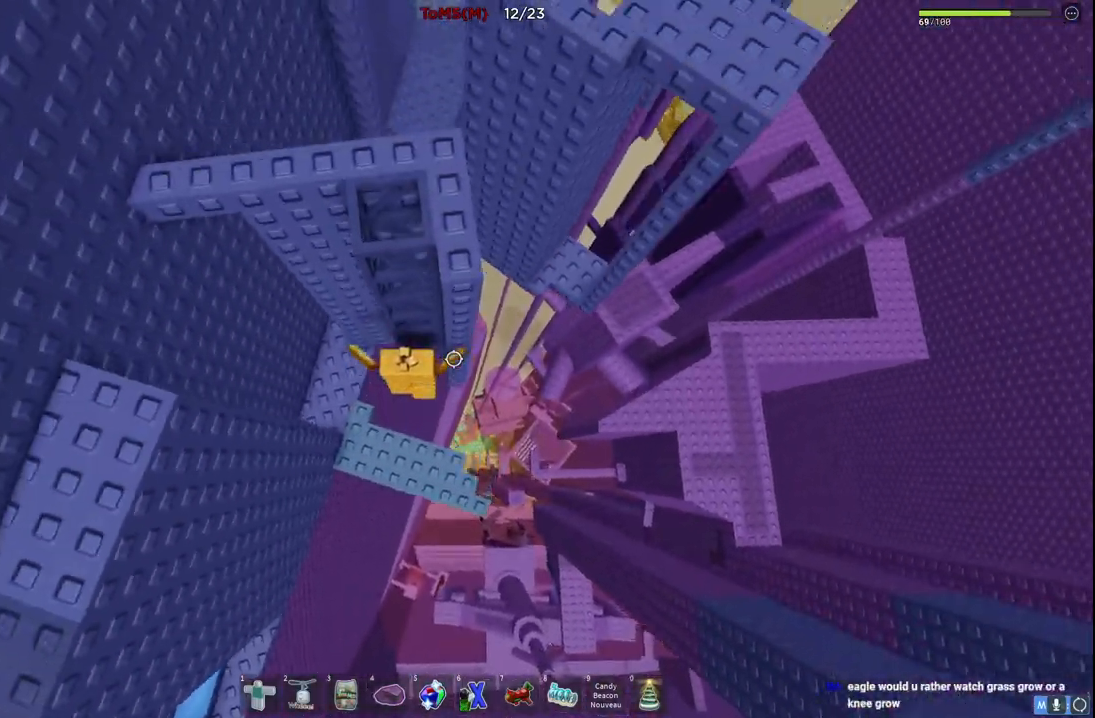
{"keys": ["w"], "events": []}
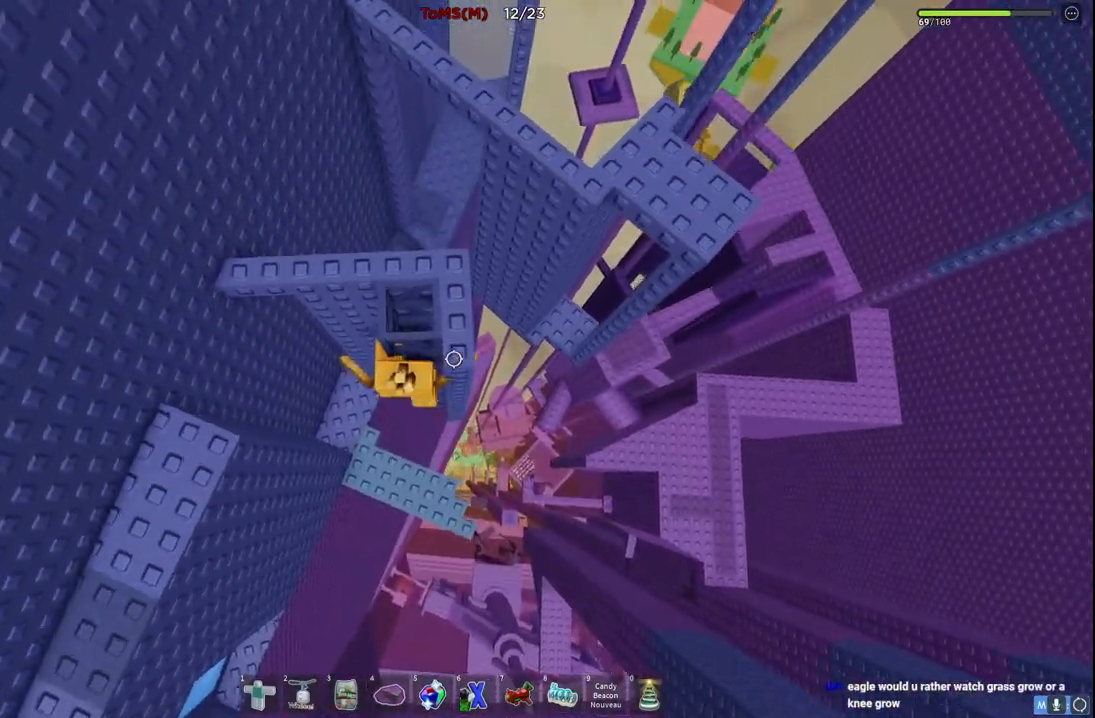
{"keys": ["a", "w"], "events": [[484, "a", "down"]]}
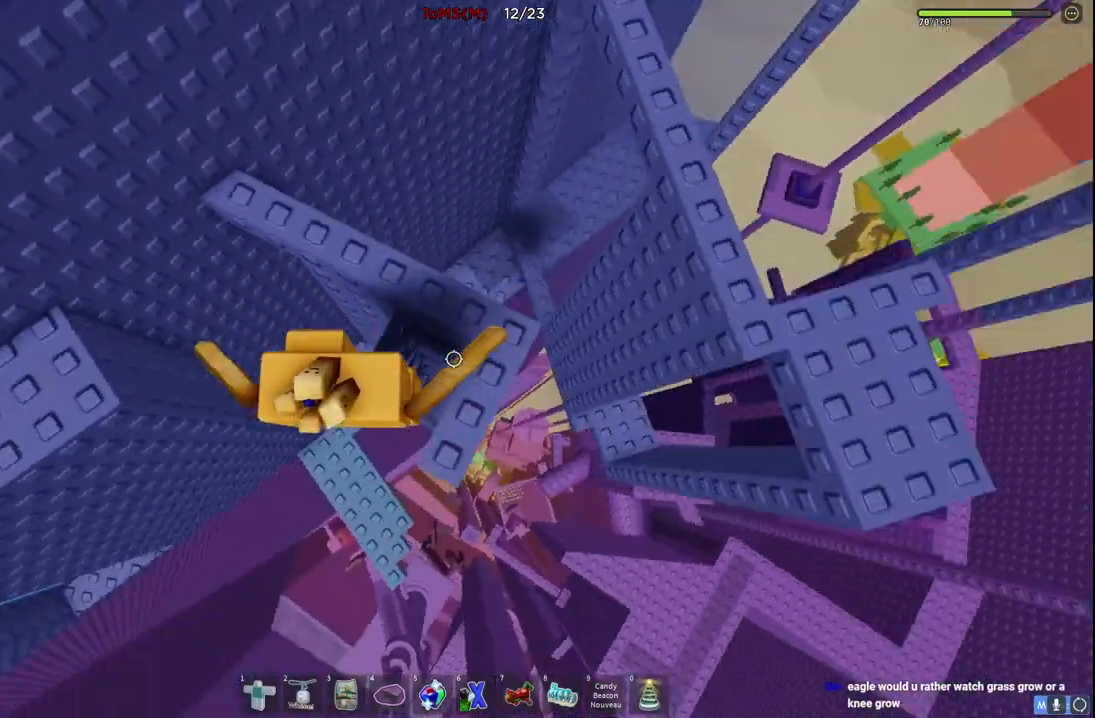
{"keys": ["a", "w"], "events": [[100, "space", "down"], [284, "space", "up"]]}
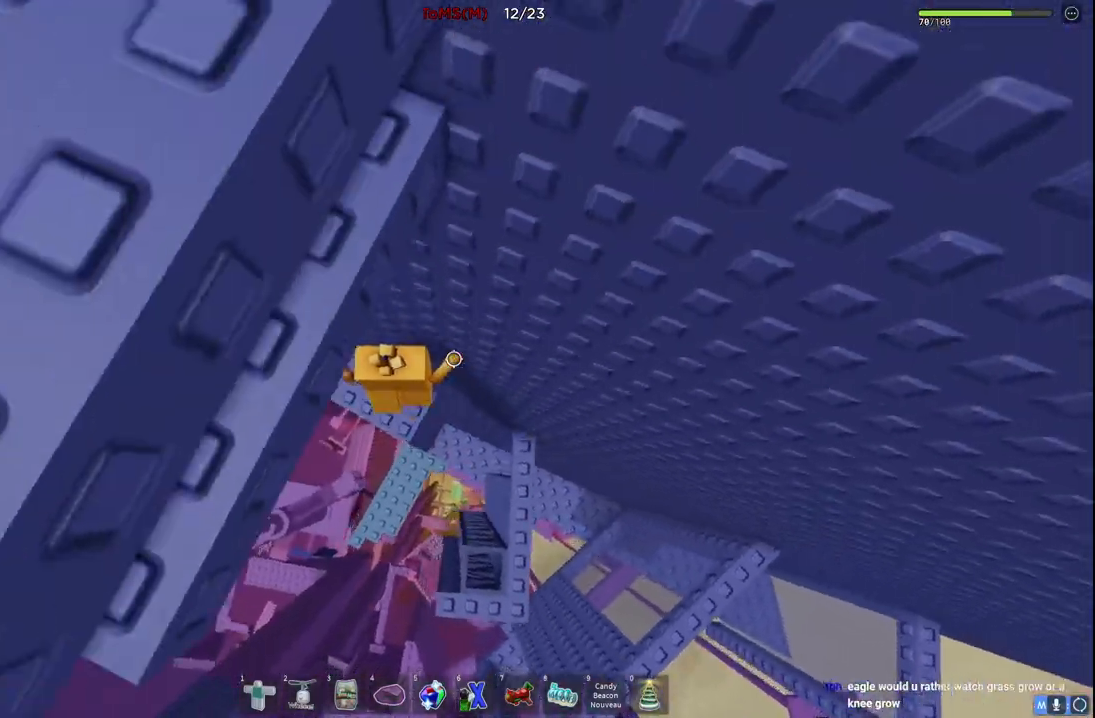
{"keys": ["w"], "events": [[217, "space", "down"], [334, "a", "up"], [367, "space", "up"]]}
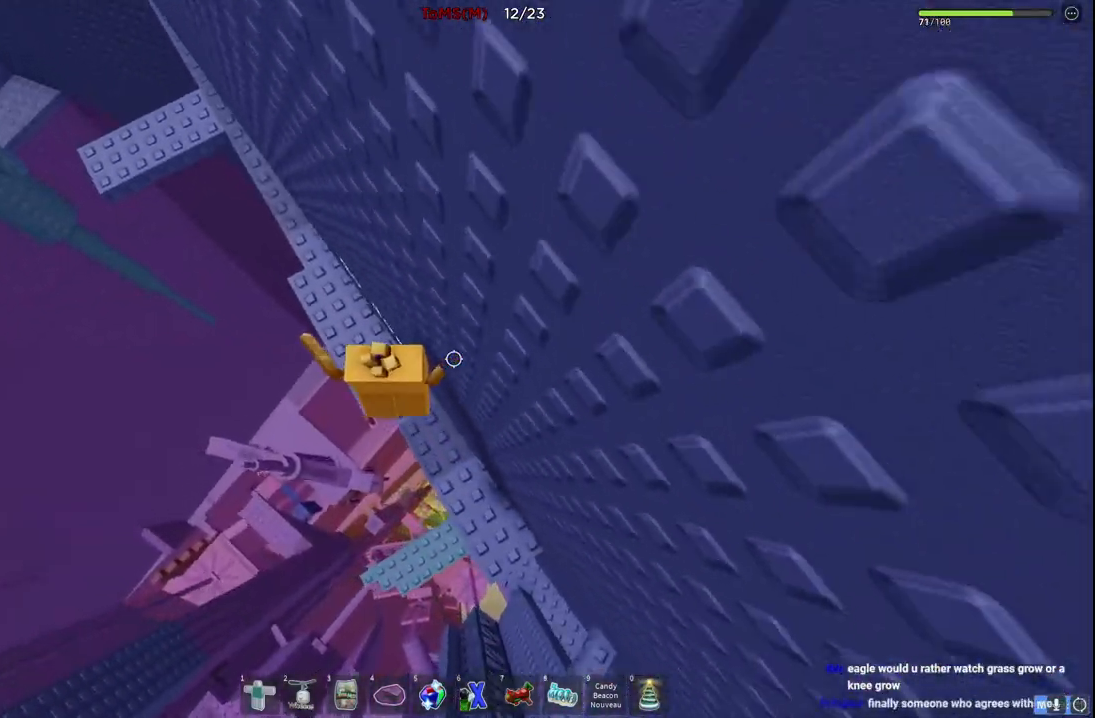
{"keys": ["w"], "events": [[50, "a", "down"], [284, "a", "up"]]}
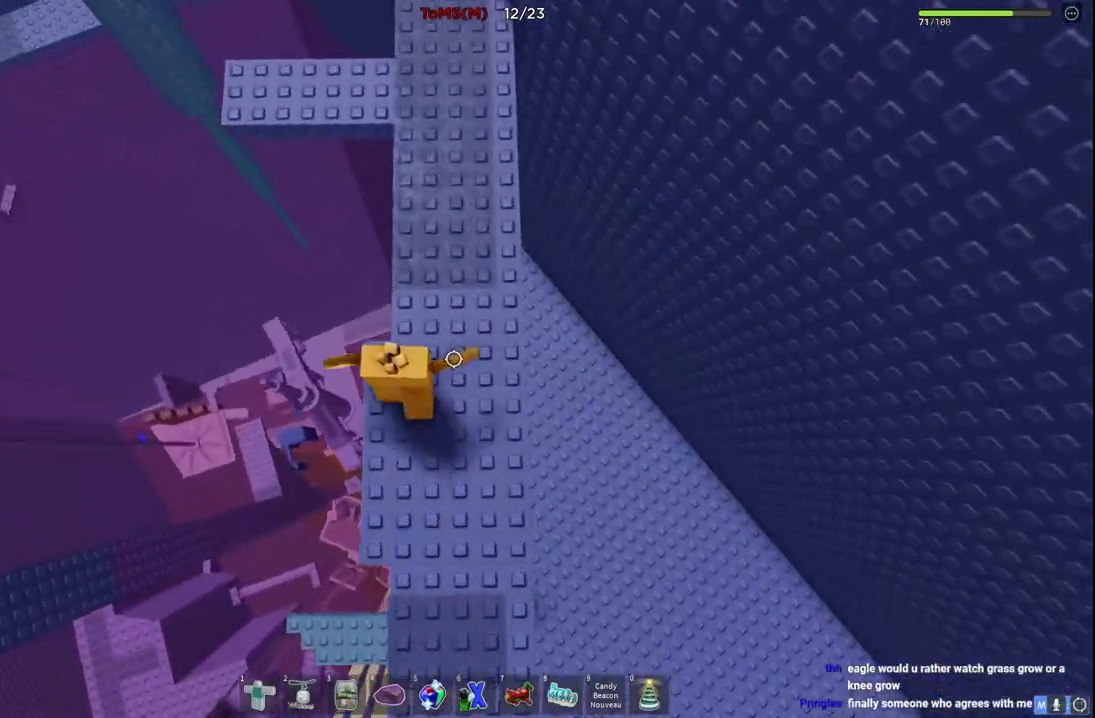
{"keys": ["w"], "events": [[117, "space", "down"], [317, "space", "up"]]}
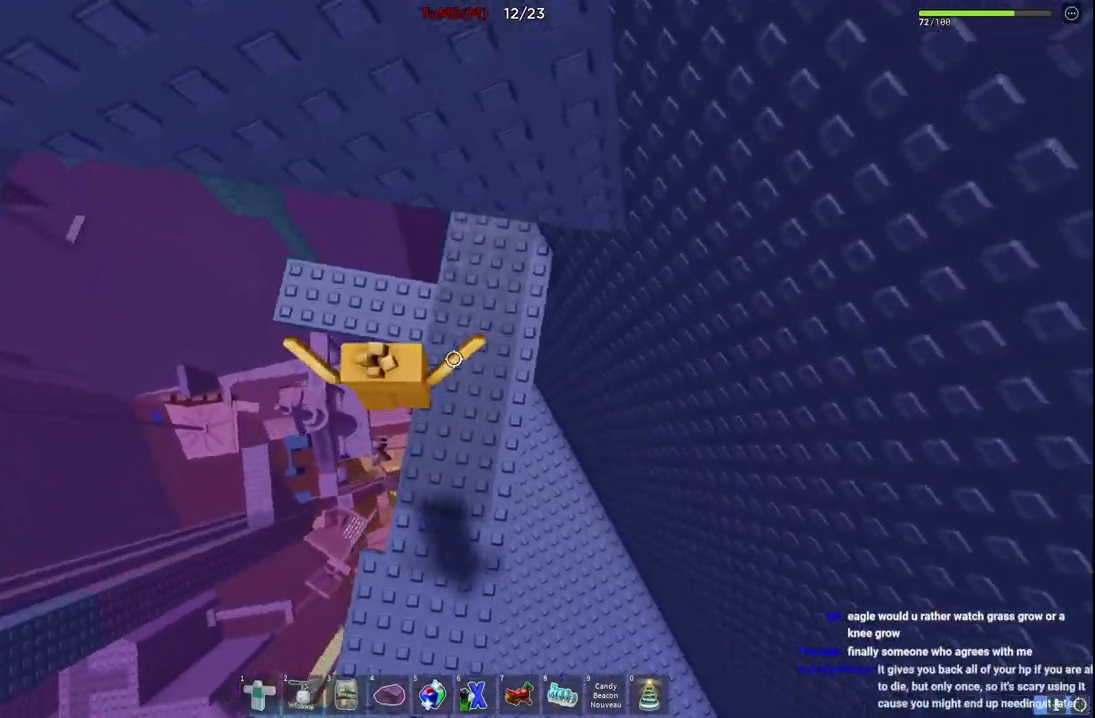
{"keys": [], "events": [[484, "w", "up"]]}
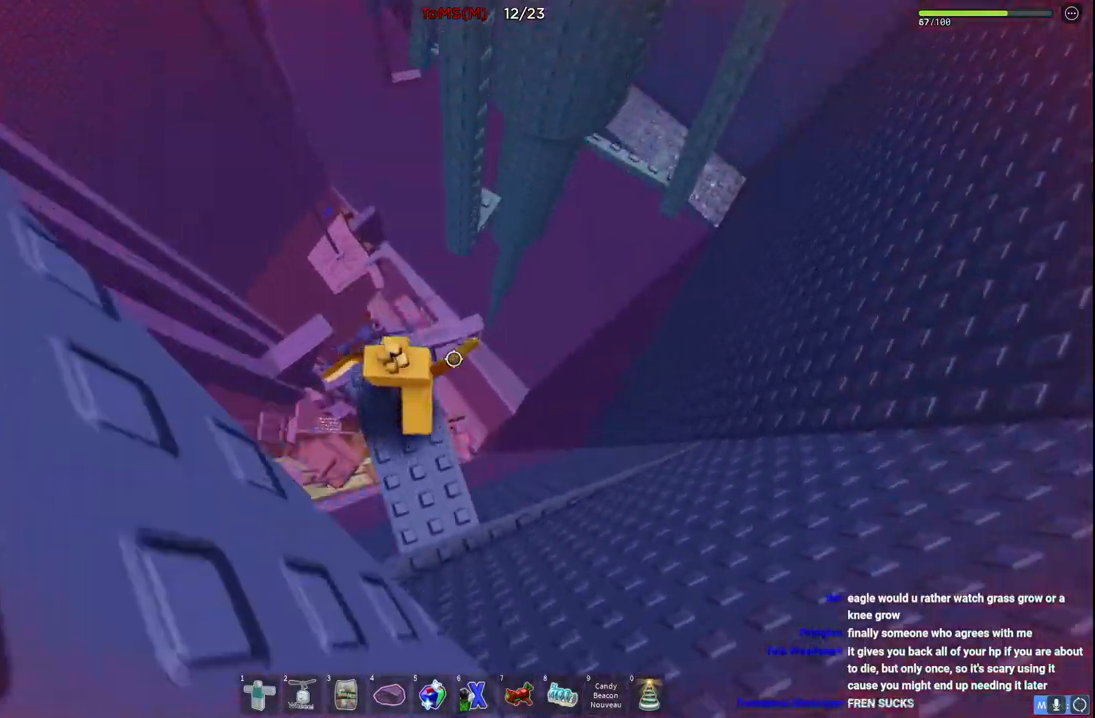
{"keys": ["d", "space"], "events": [[350, "d", "down"], [467, "space", "down"]]}